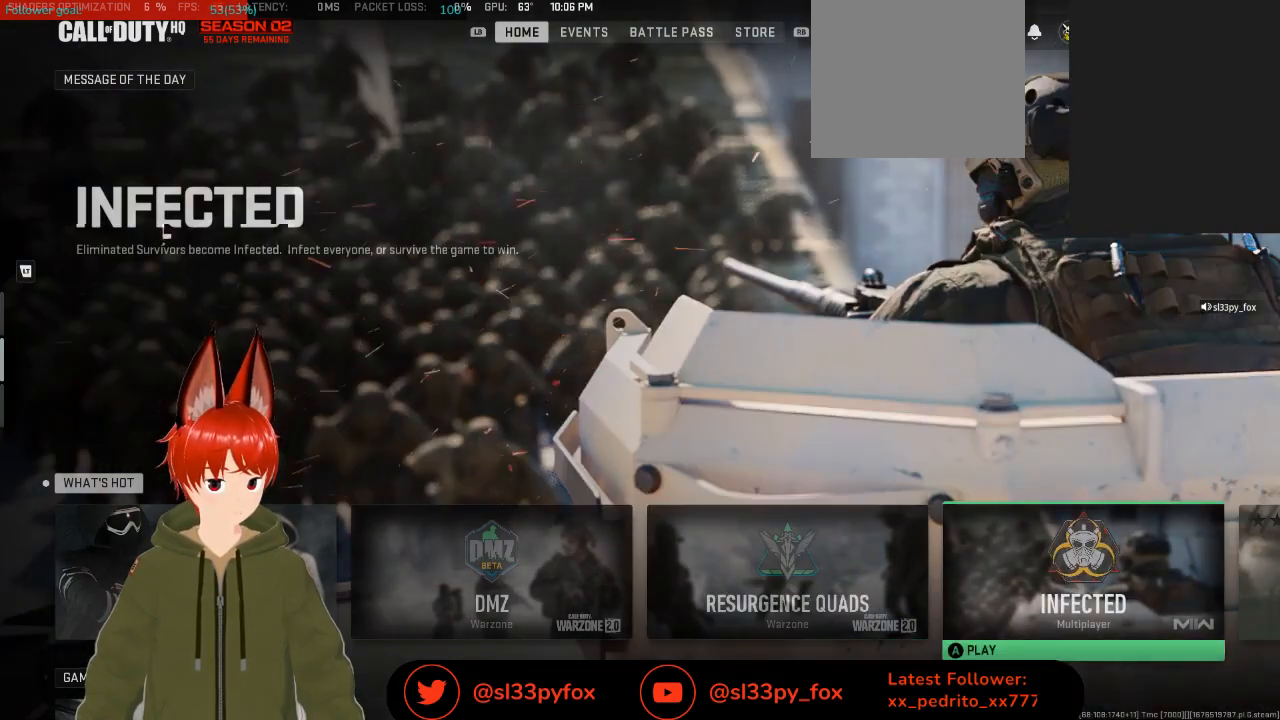
Gameplay with a controller (Xbox layout); each line is a JSON object with the inputs held at the frame after it. "events" lists button and stick changes between this image and that frame as [ms after this image, input, new state], when the widget could be followed in between.
{"buttons": [], "left_stick": "center", "right_stick": "center", "events": [[33, "left_stick", "center"]]}
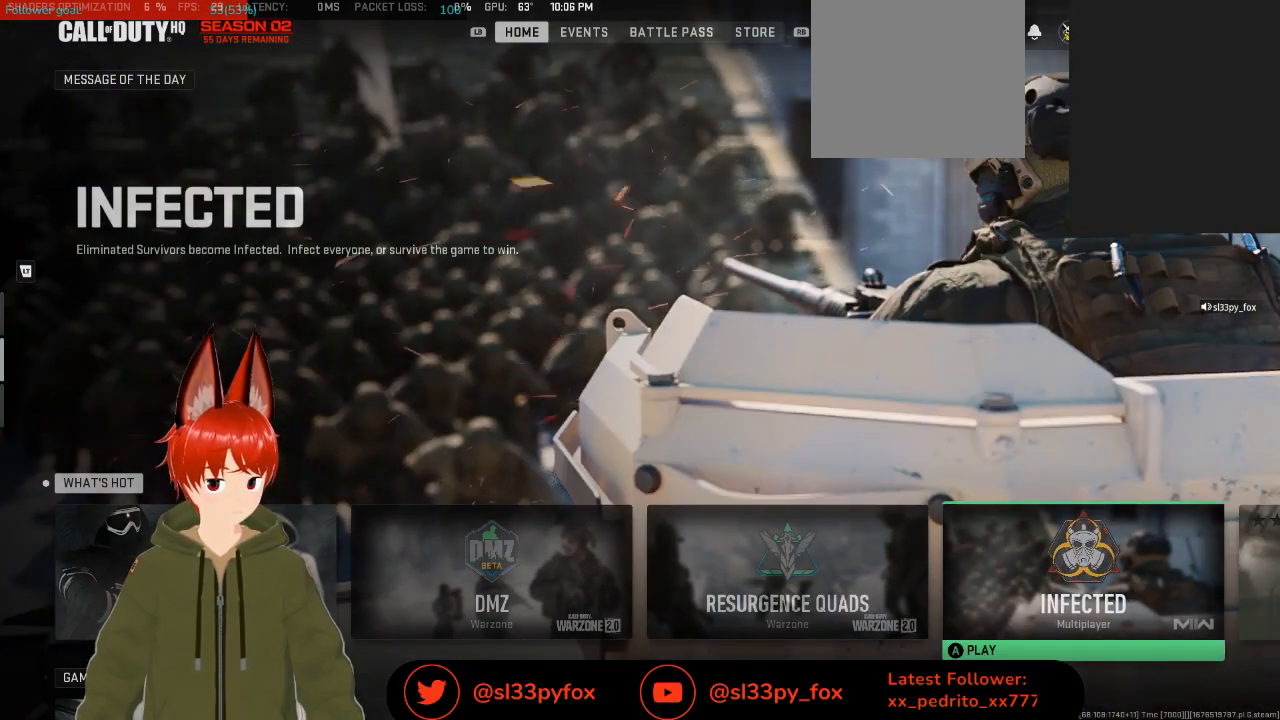
{"buttons": [], "left_stick": "center", "right_stick": "center", "events": []}
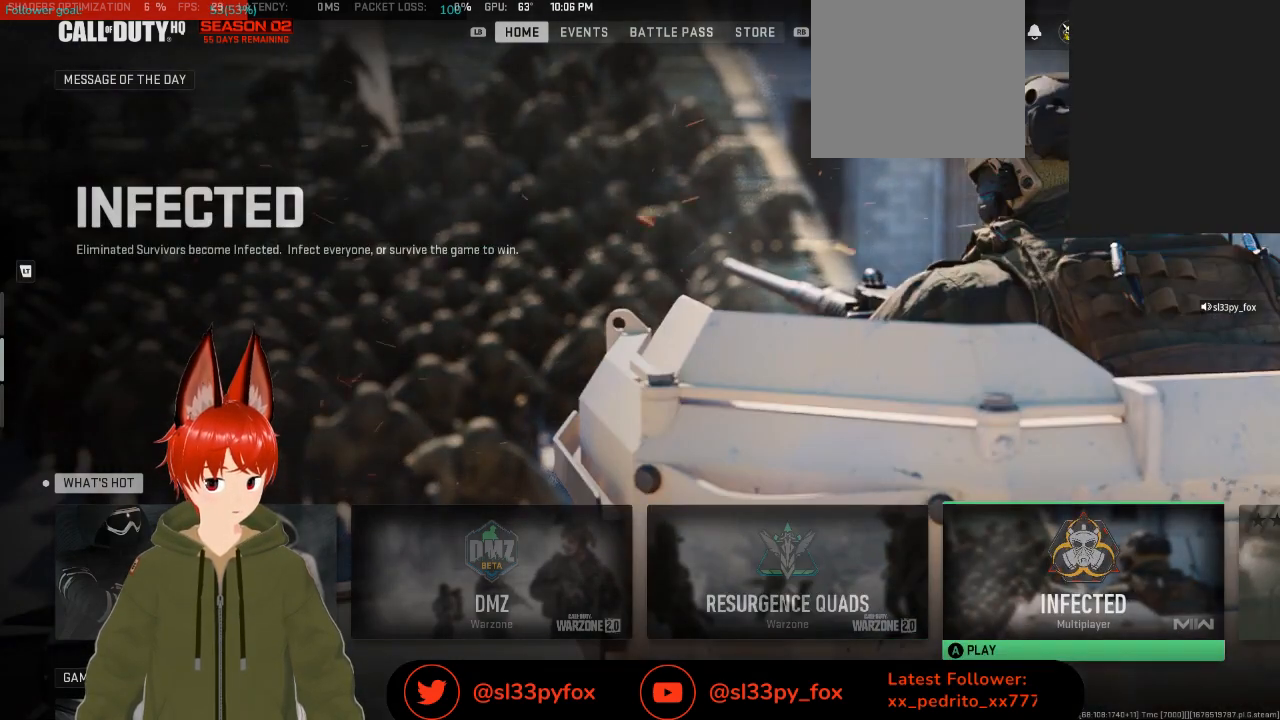
{"buttons": [], "left_stick": "center", "right_stick": "center", "events": []}
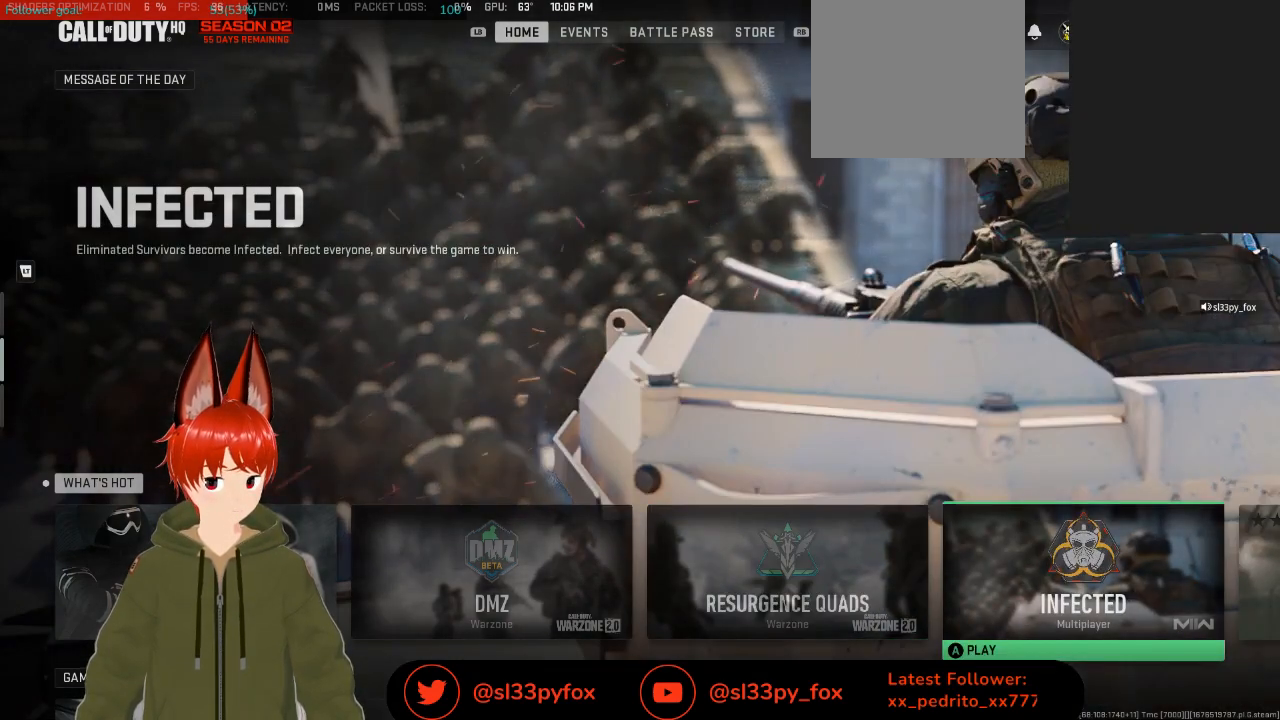
{"buttons": [], "left_stick": "center", "right_stick": "center", "events": []}
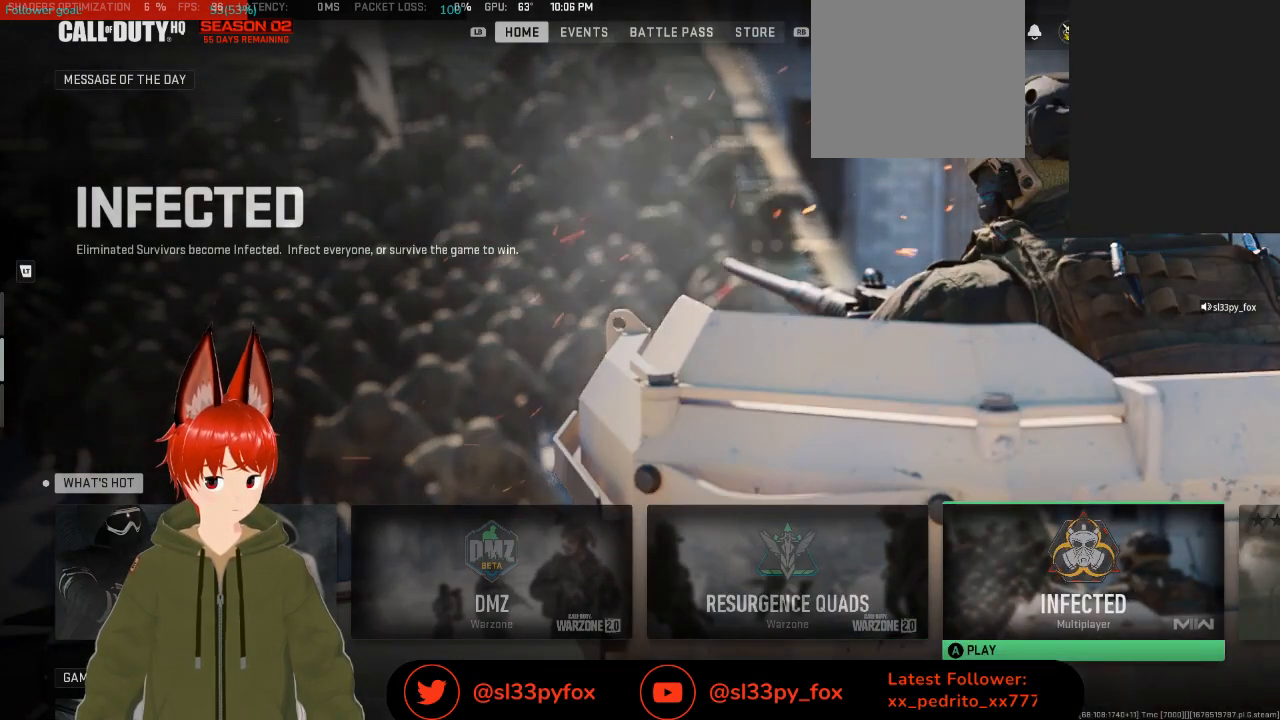
{"buttons": [], "left_stick": "center", "right_stick": "center", "events": []}
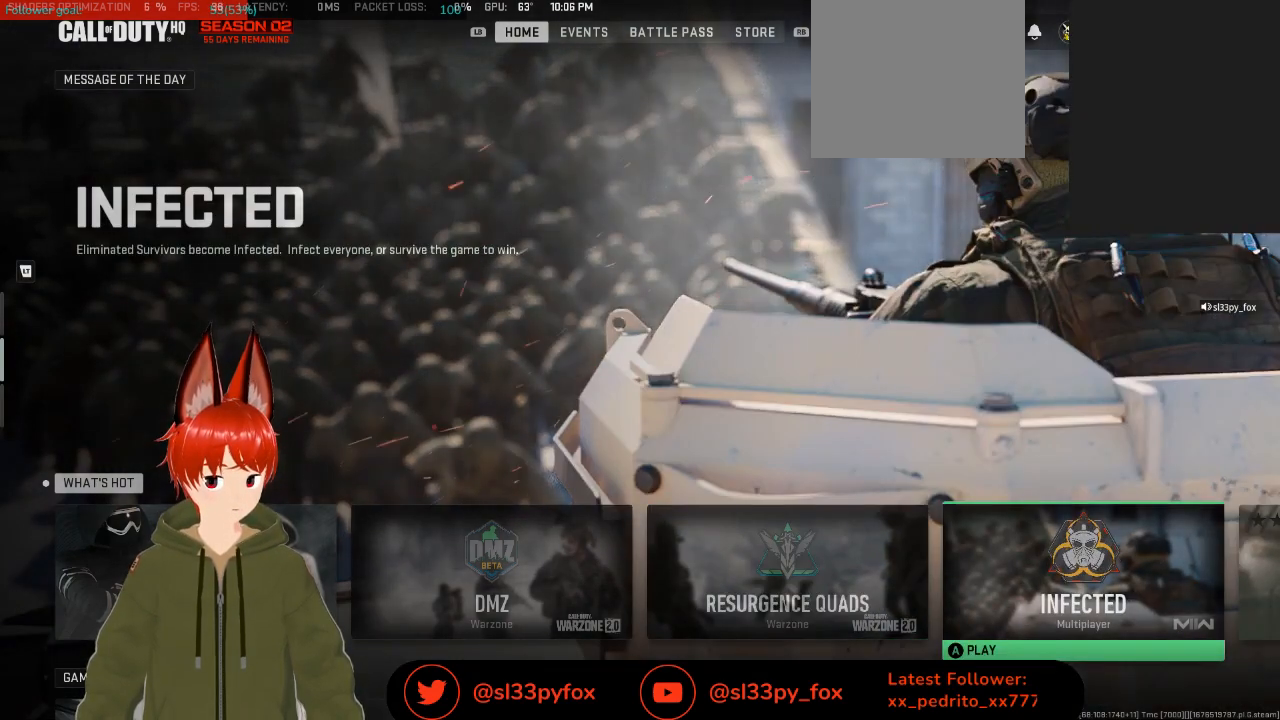
{"buttons": [], "left_stick": "center", "right_stick": "center", "events": []}
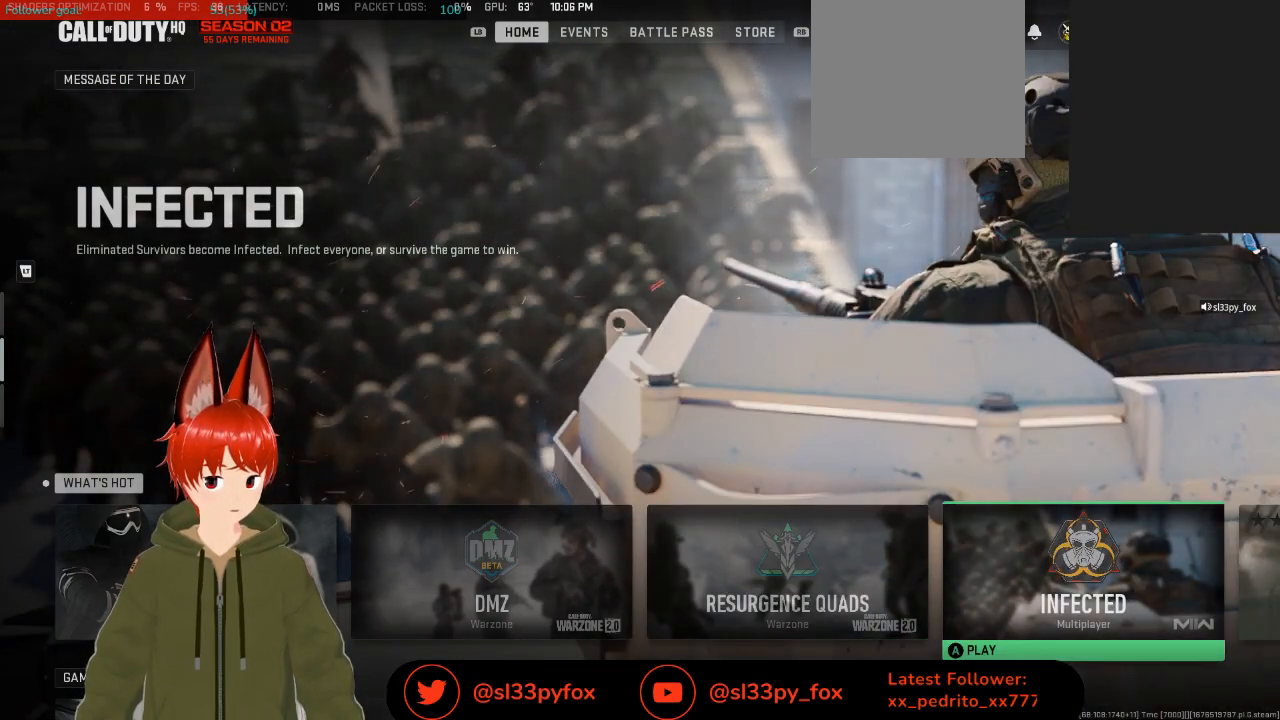
{"buttons": [], "left_stick": "center", "right_stick": "center", "events": []}
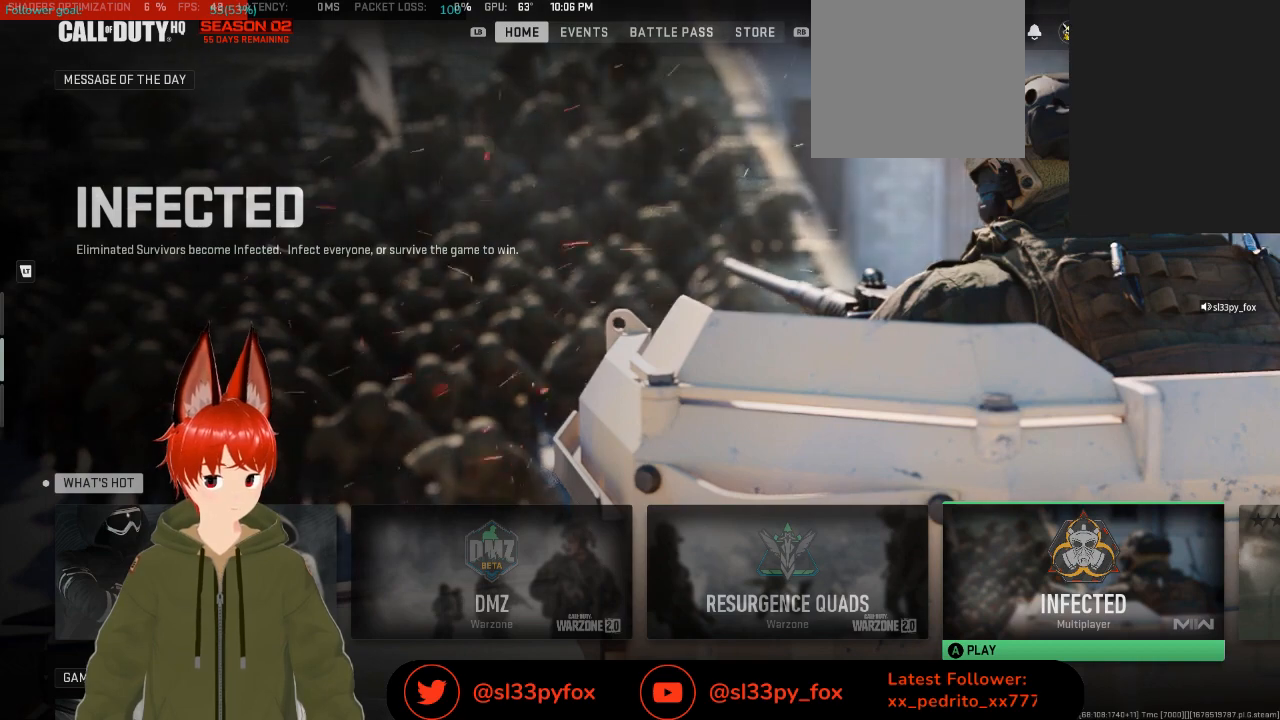
{"buttons": [], "left_stick": "right", "right_stick": "center", "events": [[233, "left_stick", "right"]]}
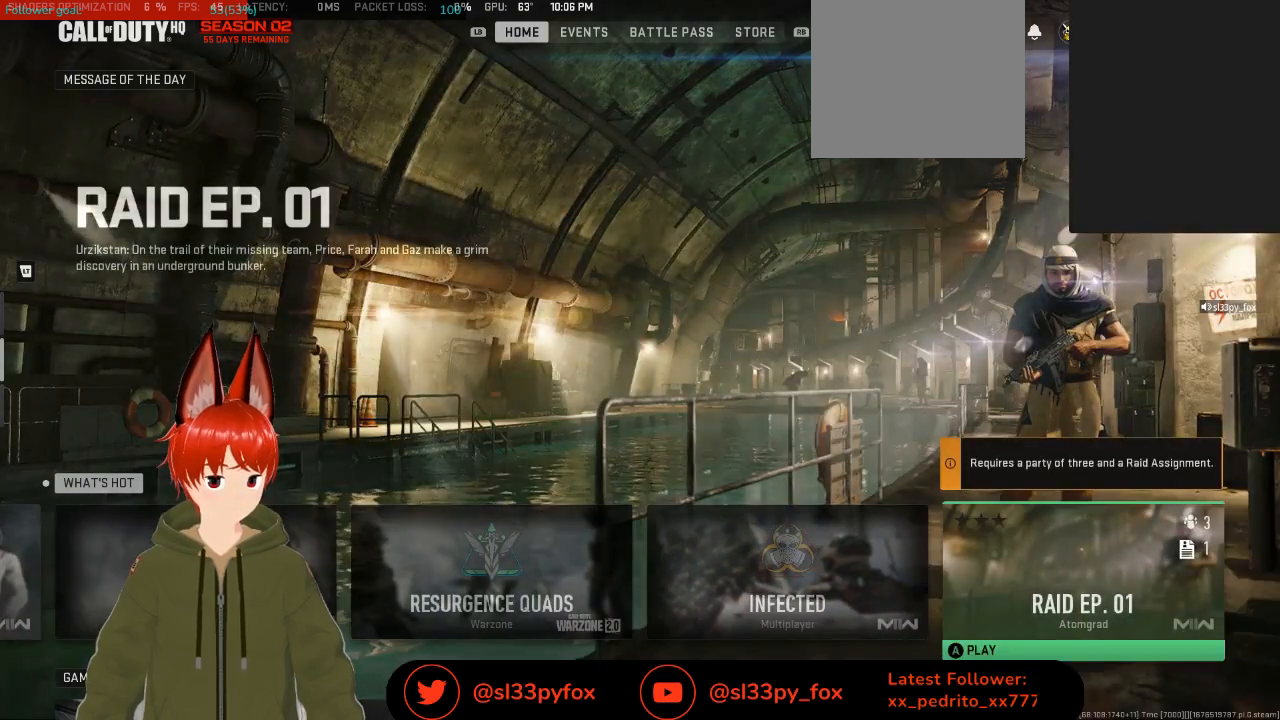
{"buttons": [], "left_stick": "center", "right_stick": "center", "events": [[33, "left_stick", "center"]]}
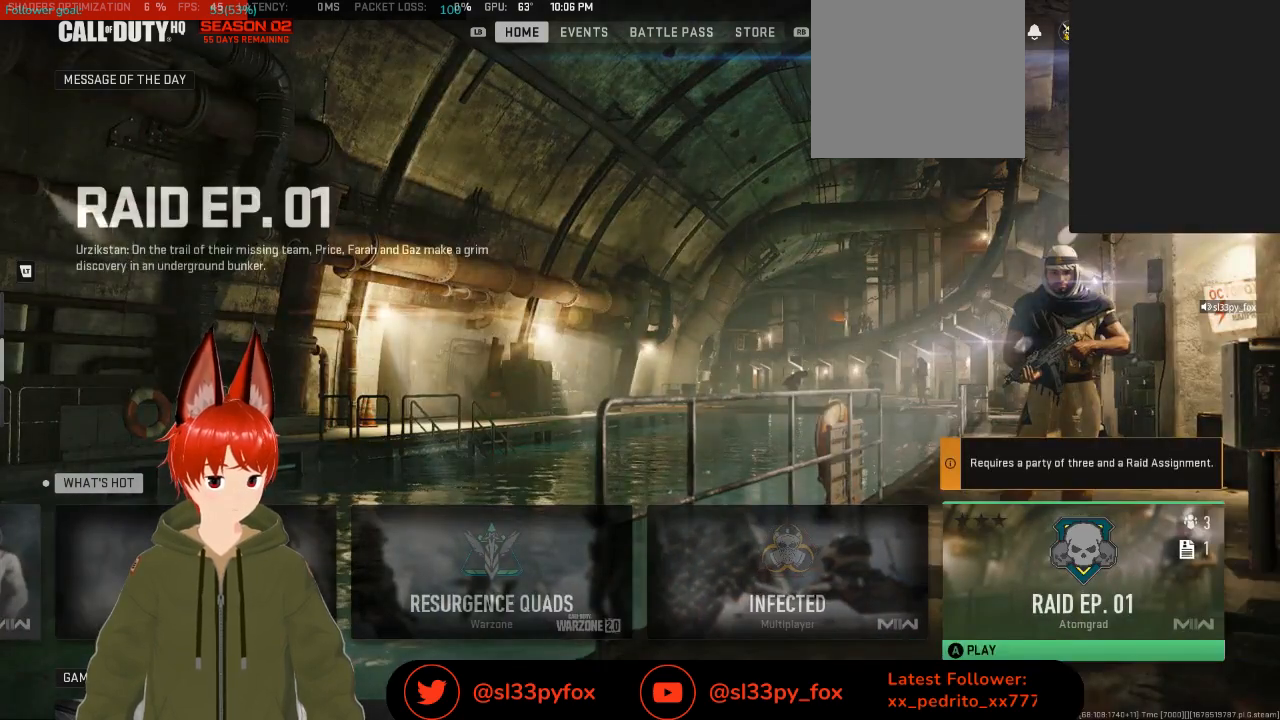
{"buttons": [], "left_stick": "left", "right_stick": "center", "events": [[367, "left_stick", "left"]]}
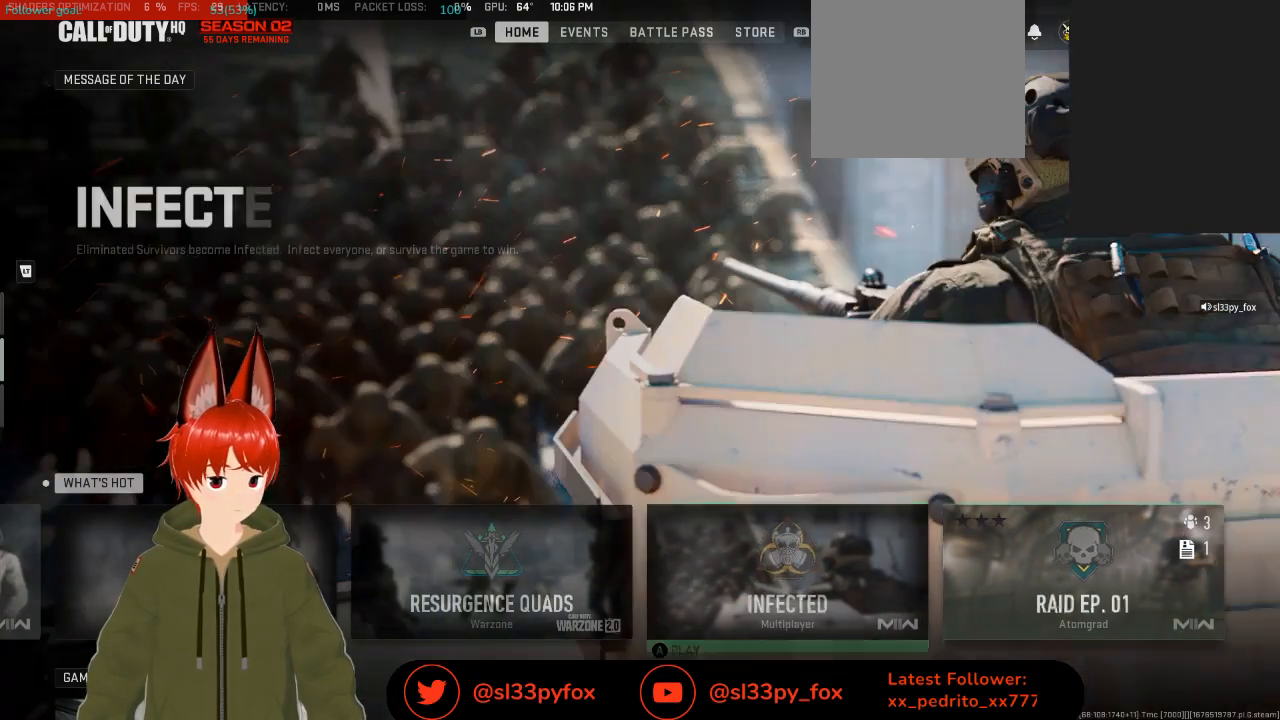
{"buttons": [], "left_stick": "down", "right_stick": "center", "events": [[133, "left_stick", "center"], [367, "left_stick", "down"]]}
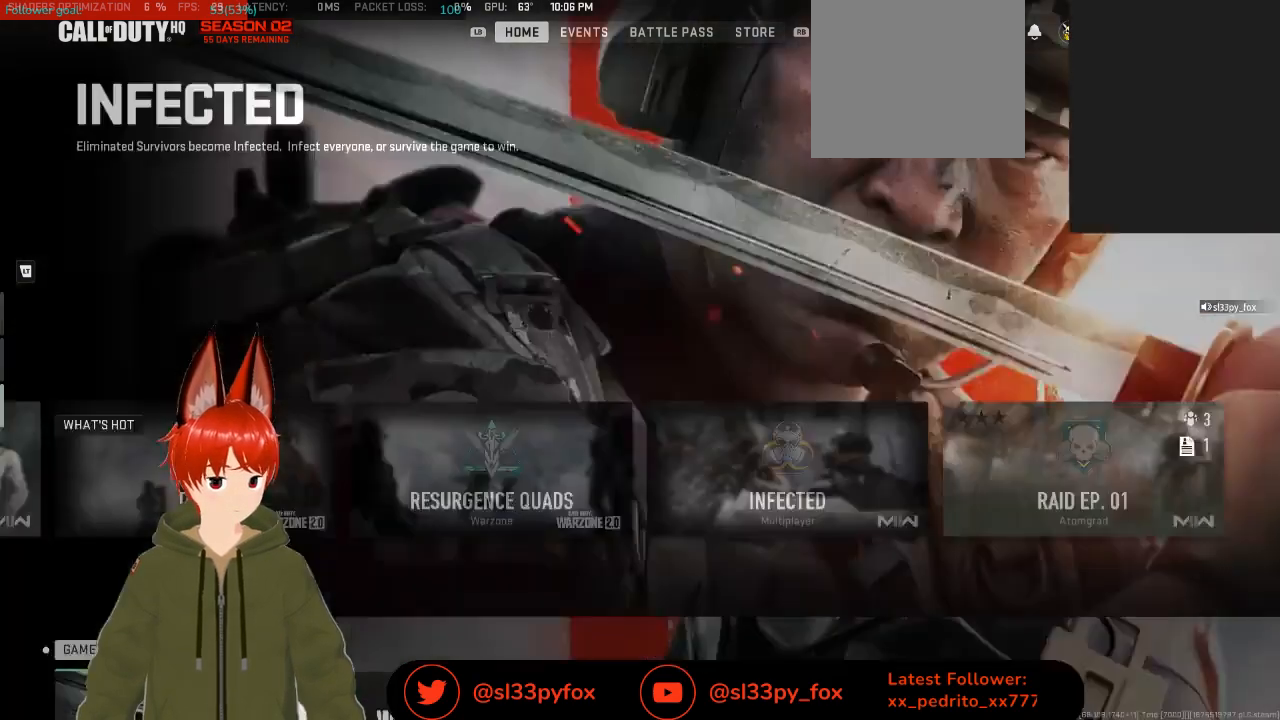
{"buttons": [], "left_stick": "center", "right_stick": "center", "events": [[33, "left_stick", "center"]]}
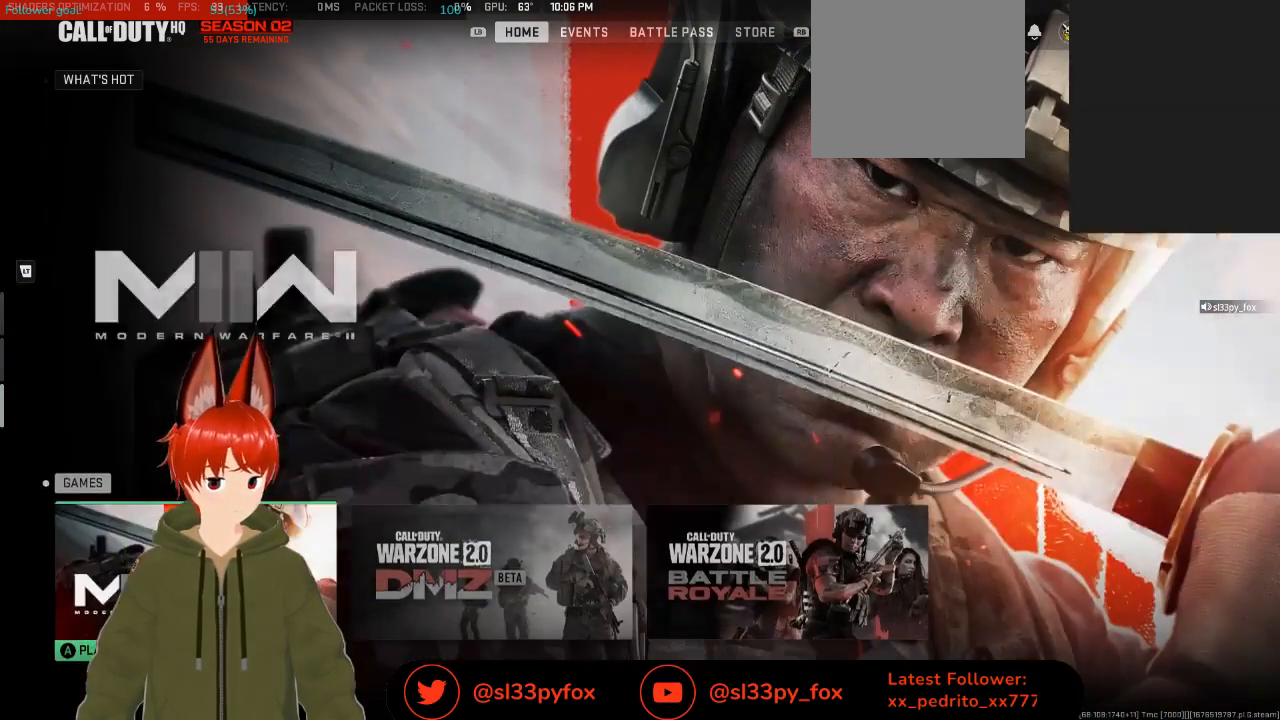
{"buttons": [], "left_stick": "center", "right_stick": "center", "events": []}
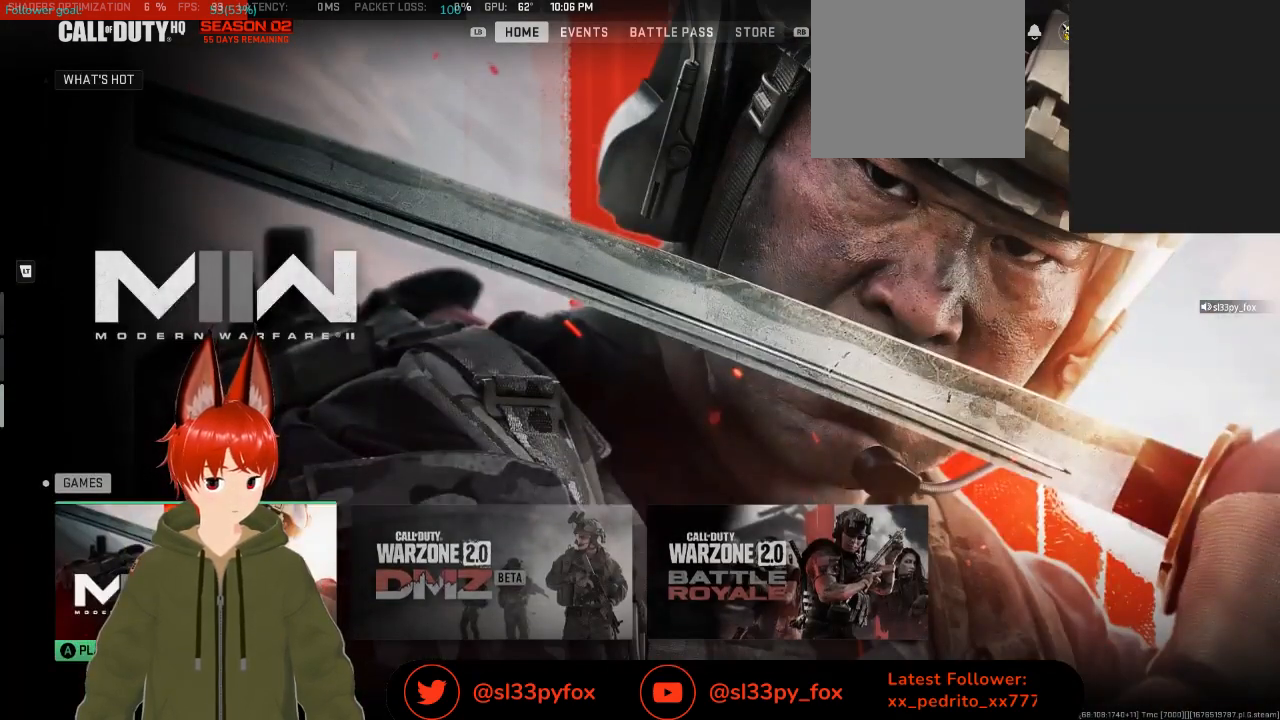
{"buttons": [], "left_stick": "center", "right_stick": "center", "events": [[167, "left_stick", "right"], [400, "left_stick", "center"]]}
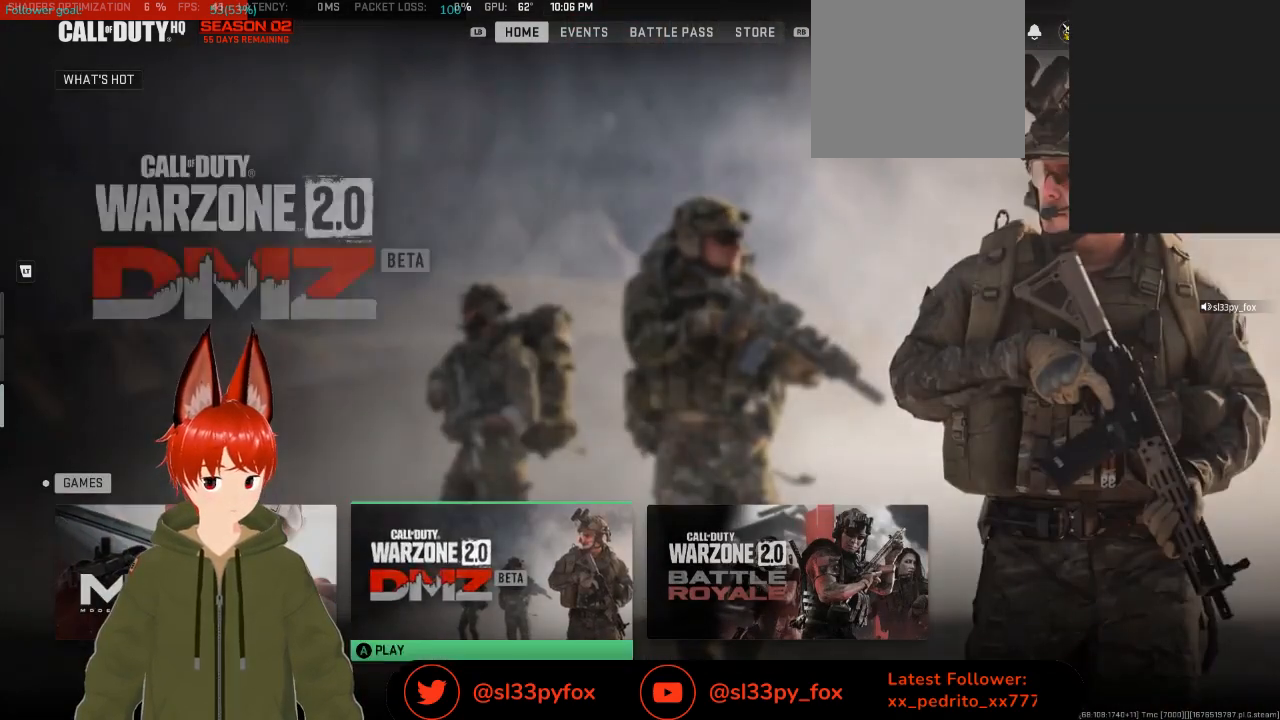
{"buttons": [], "left_stick": "left", "right_stick": "center", "events": [[33, "left_stick", "right"], [233, "left_stick", "center"], [433, "left_stick", "left"]]}
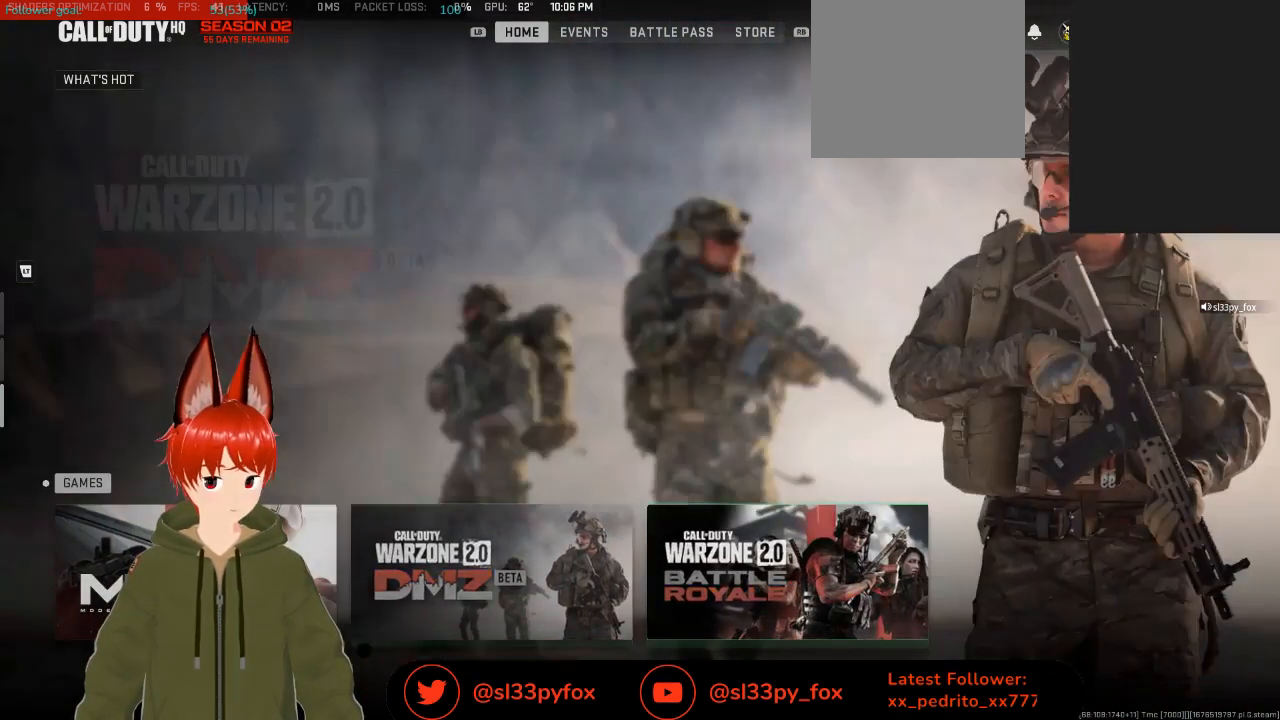
{"buttons": [], "left_stick": "center", "right_stick": "center", "events": [[167, "left_stick", "center"], [233, "left_stick", "left"], [500, "left_stick", "center"]]}